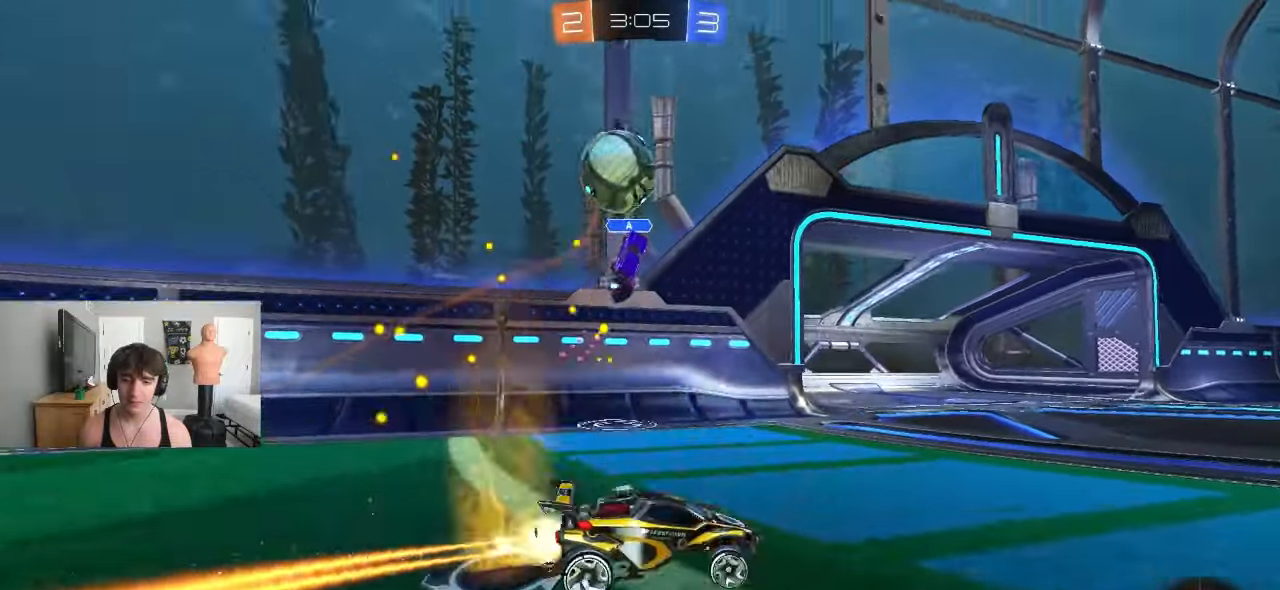
Gameplay with a controller (PlayStation layout); each line is a JSON object with the inputs held at the frame after it. "events" lists button and stick changes between this image and that frame as [ms after this image, input, new state], when the widget could be followed in between. Not read: right_stick.
{"buttons": ["R2"], "left_stick": "right", "events": [[17, "left_stick", "center"], [117, "left_stick", "left"], [400, "left_stick", "center"], [467, "left_stick", "right"], [500, "R2", "down"]]}
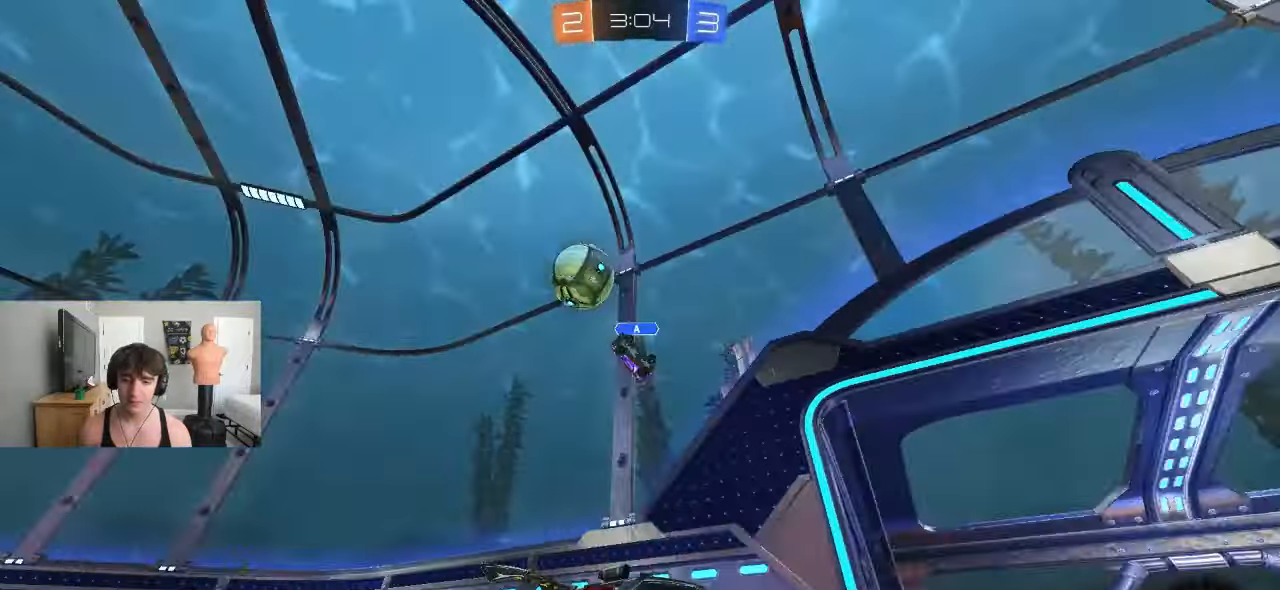
{"buttons": [], "left_stick": "right", "events": [[350, "R2", "up"]]}
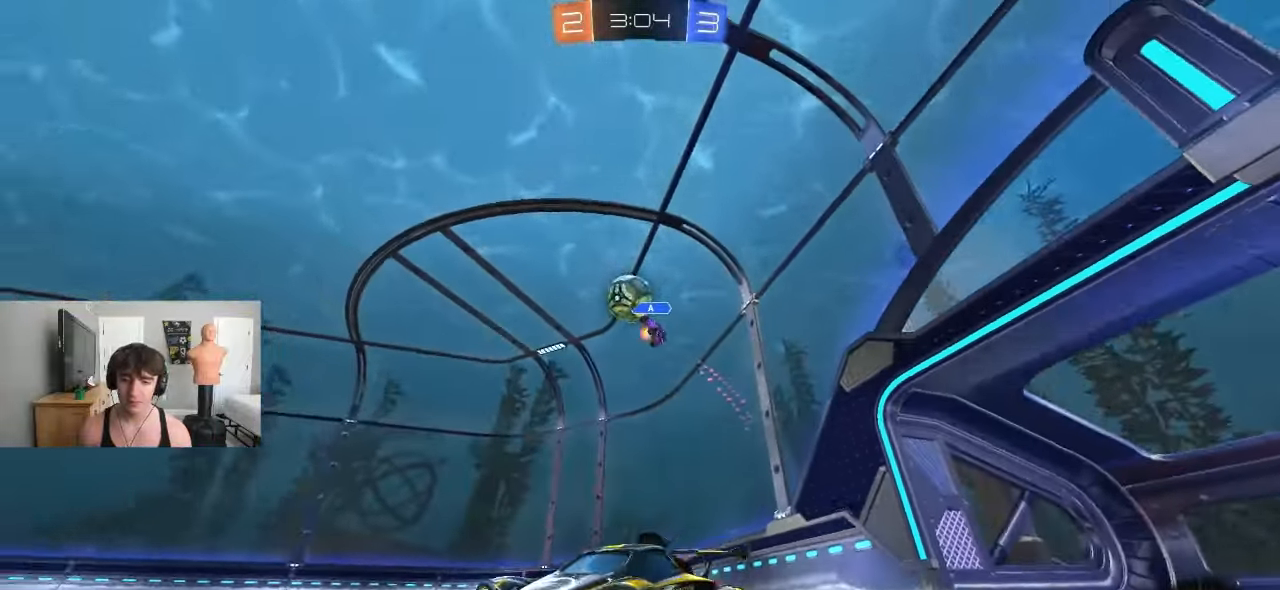
{"buttons": ["CROSS", "R2"], "left_stick": "up", "events": [[167, "R2", "down"], [283, "left_stick", "center"], [300, "CROSS", "down"], [350, "left_stick", "up"], [367, "CROSS", "up"], [433, "CROSS", "down"]]}
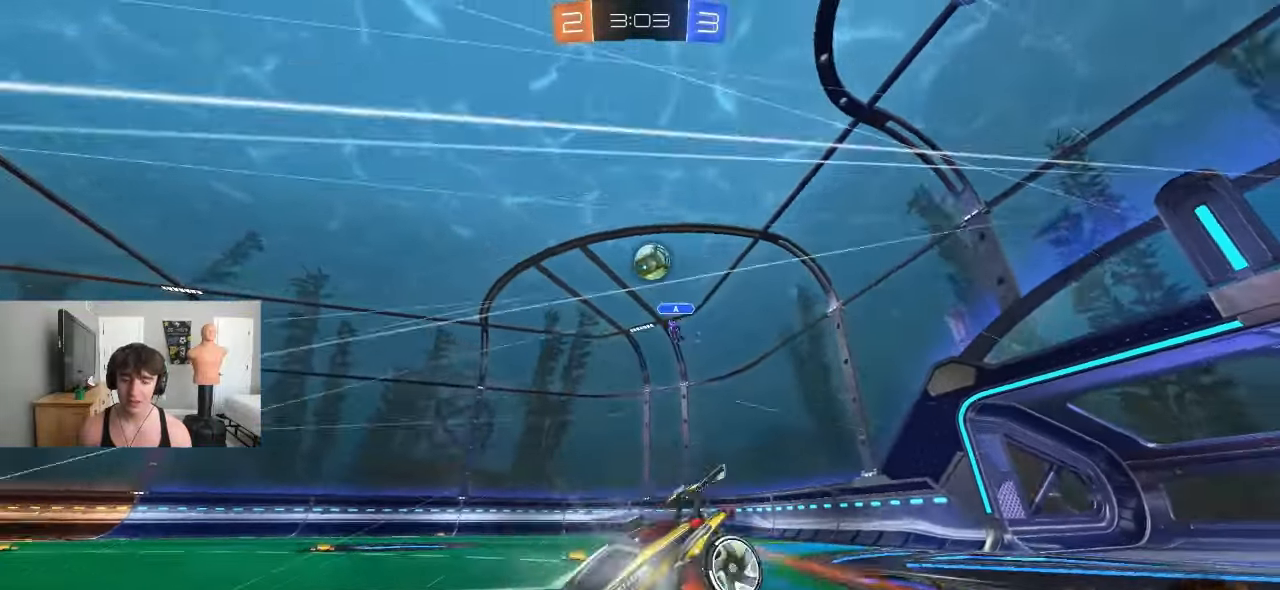
{"buttons": ["L1", "R2"], "left_stick": "right", "events": [[50, "CROSS", "up"], [267, "left_stick", "center"], [467, "L1", "down"], [467, "left_stick", "right"]]}
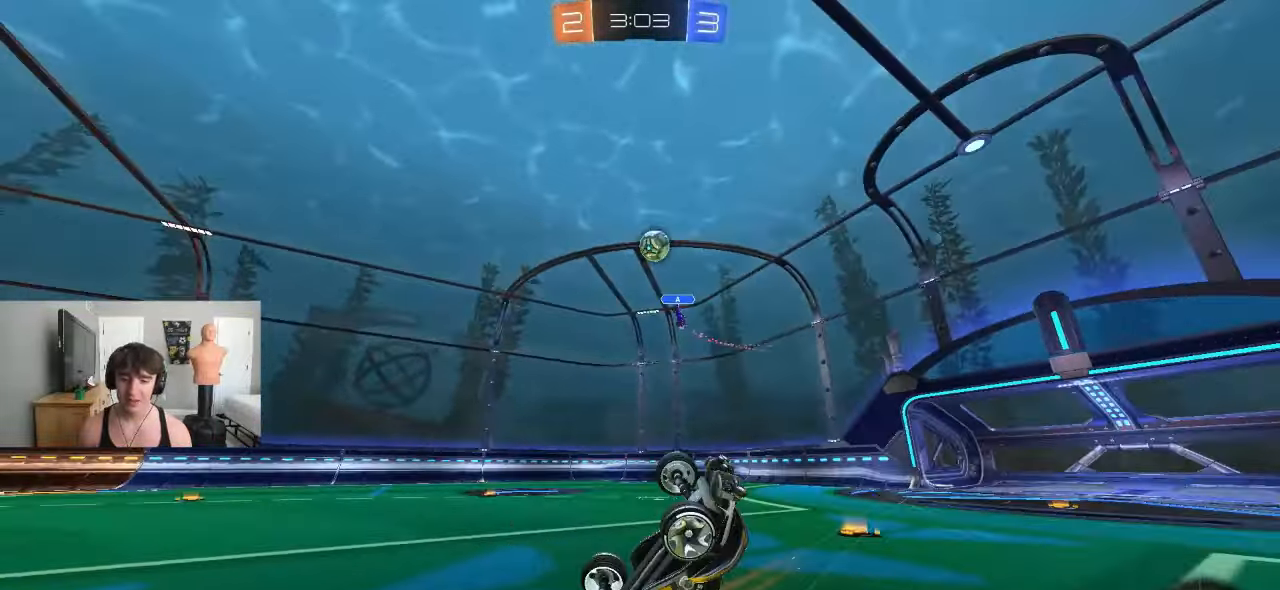
{"buttons": ["R2"], "left_stick": "center", "events": [[133, "L1", "up"], [233, "left_stick", "center"]]}
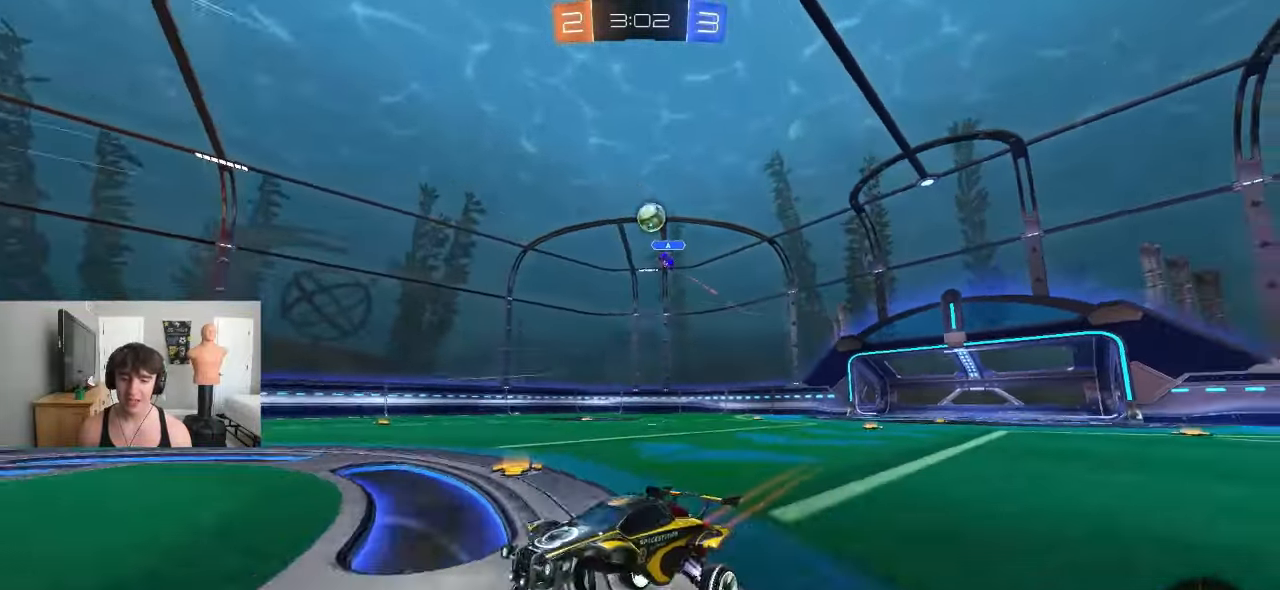
{"buttons": ["R2"], "left_stick": "left", "events": [[33, "left_stick", "right"], [267, "R2", "up"], [283, "left_stick", "left"], [317, "R2", "down"]]}
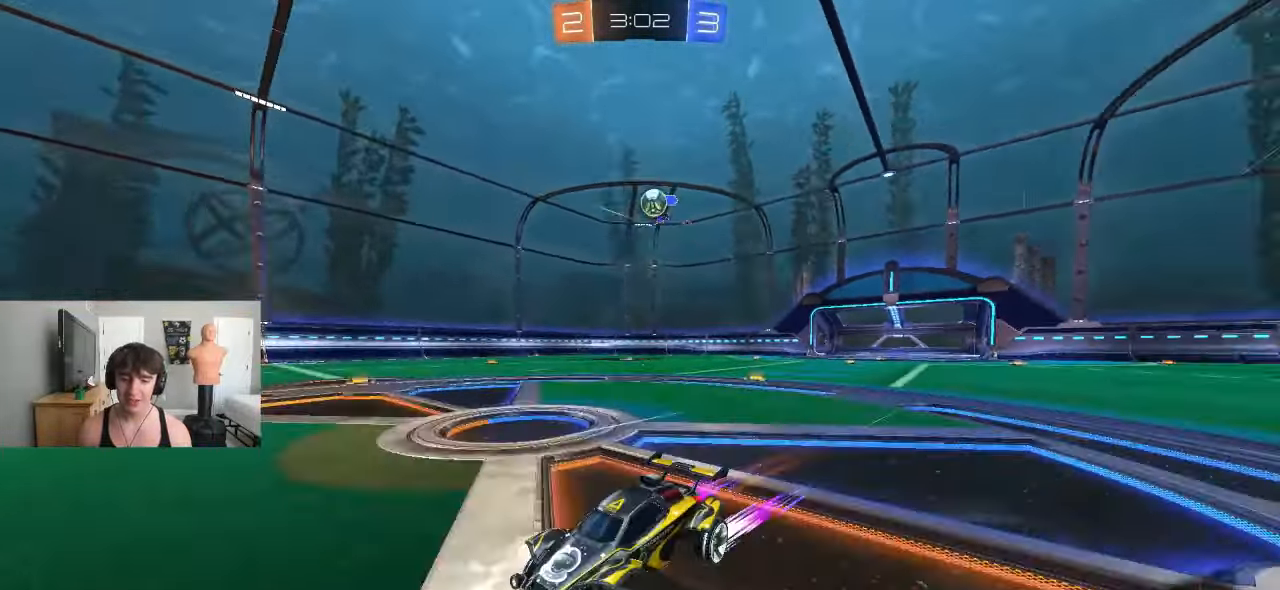
{"buttons": ["L1"], "left_stick": "right", "events": [[300, "left_stick", "right"], [317, "L1", "down"], [383, "R2", "up"]]}
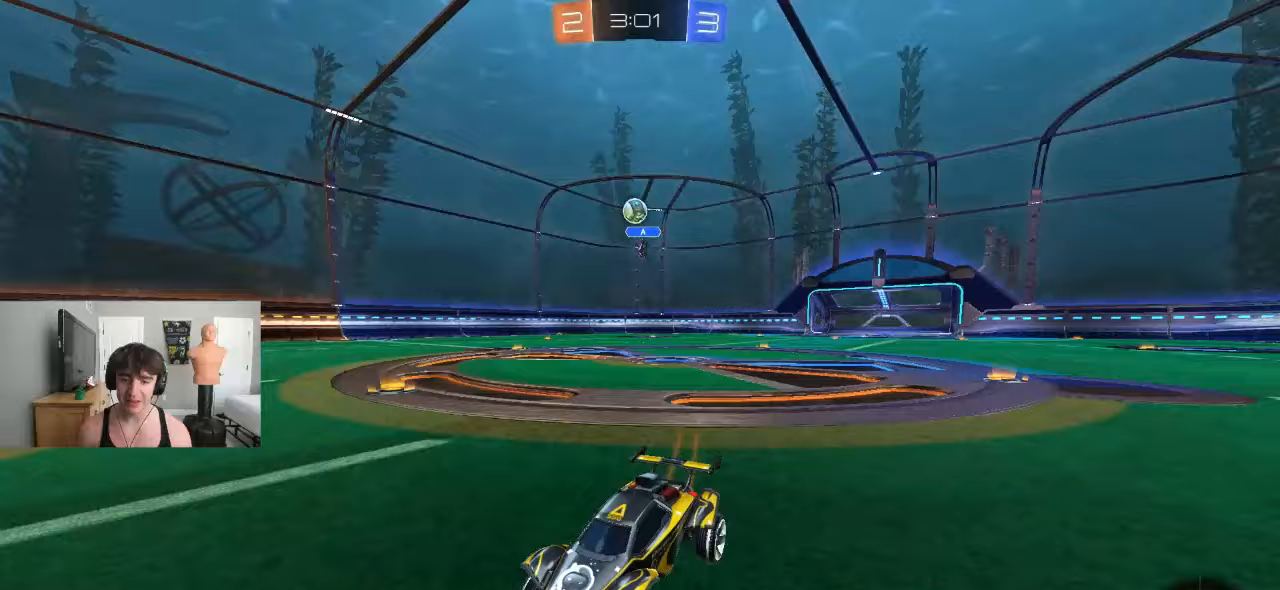
{"buttons": ["R2"], "left_stick": "right", "events": [[50, "L1", "up"], [333, "R2", "down"]]}
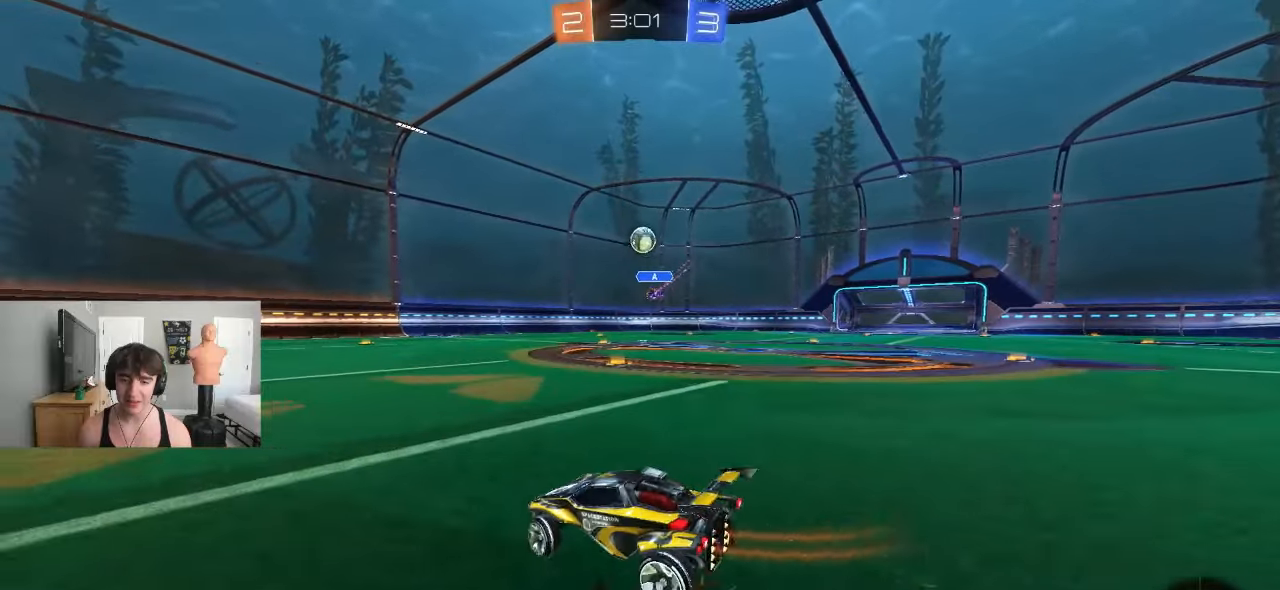
{"buttons": ["R2"], "left_stick": "left", "events": [[100, "left_stick", "center"], [183, "left_stick", "left"]]}
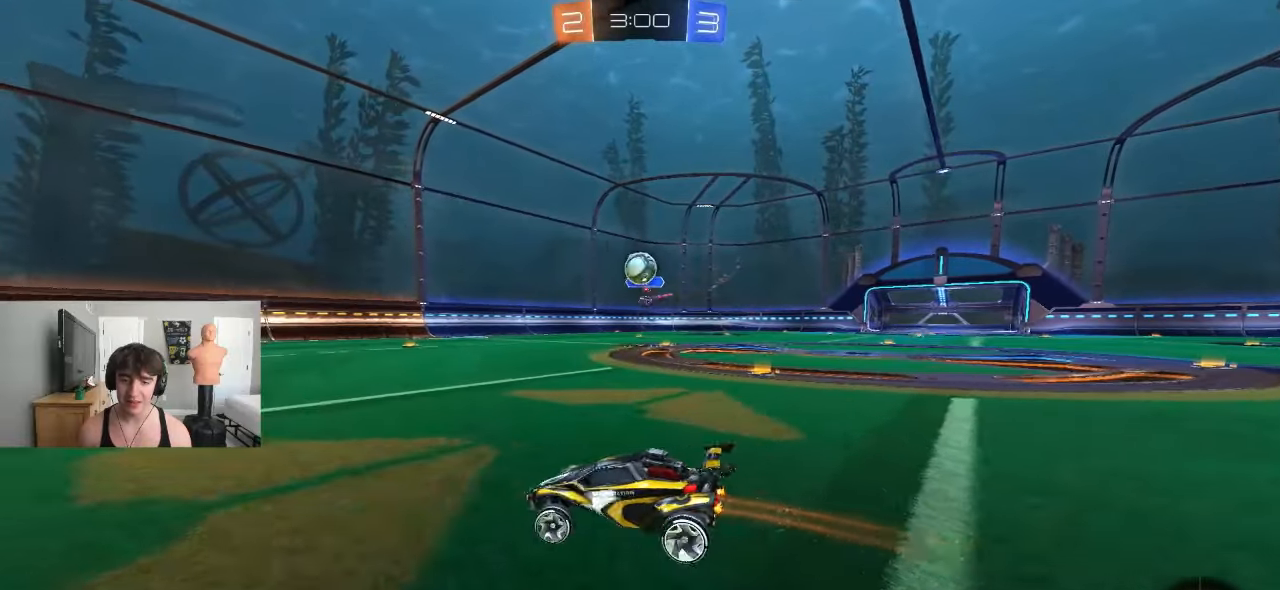
{"buttons": [], "left_stick": "right", "events": [[367, "left_stick", "center"], [433, "left_stick", "right"], [500, "R2", "up"]]}
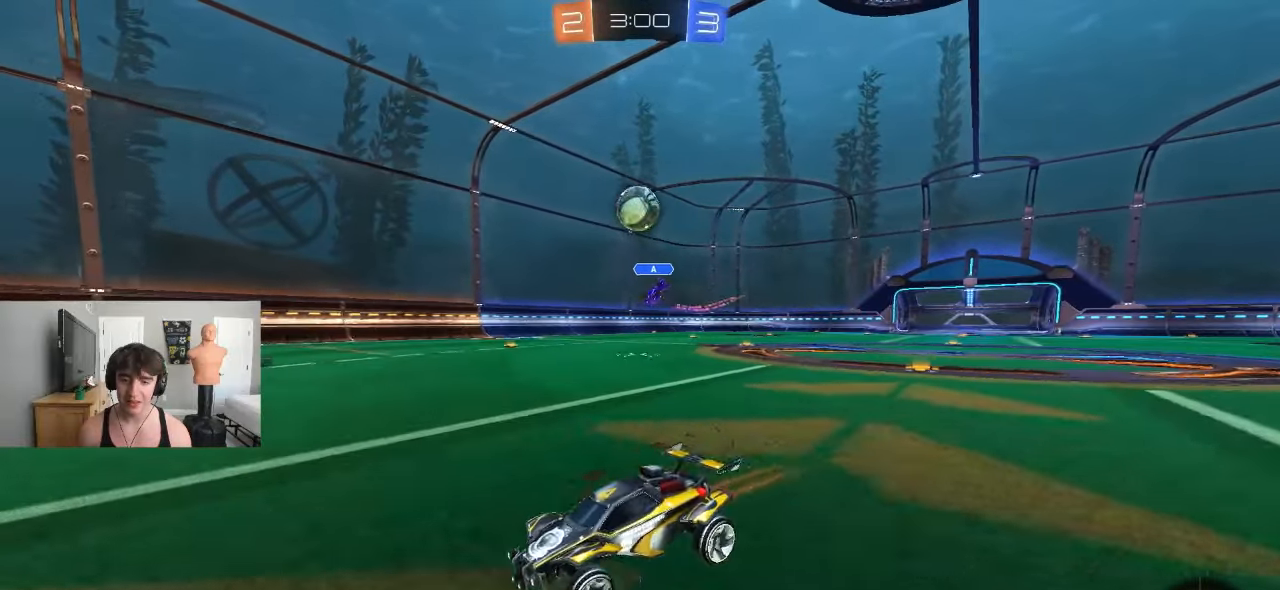
{"buttons": ["CROSS", "R2"], "left_stick": "right", "events": [[217, "left_stick", "down-right"], [300, "CROSS", "down"], [417, "left_stick", "center"], [433, "CROSS", "up"], [467, "R2", "down"], [483, "CROSS", "down"], [500, "left_stick", "right"]]}
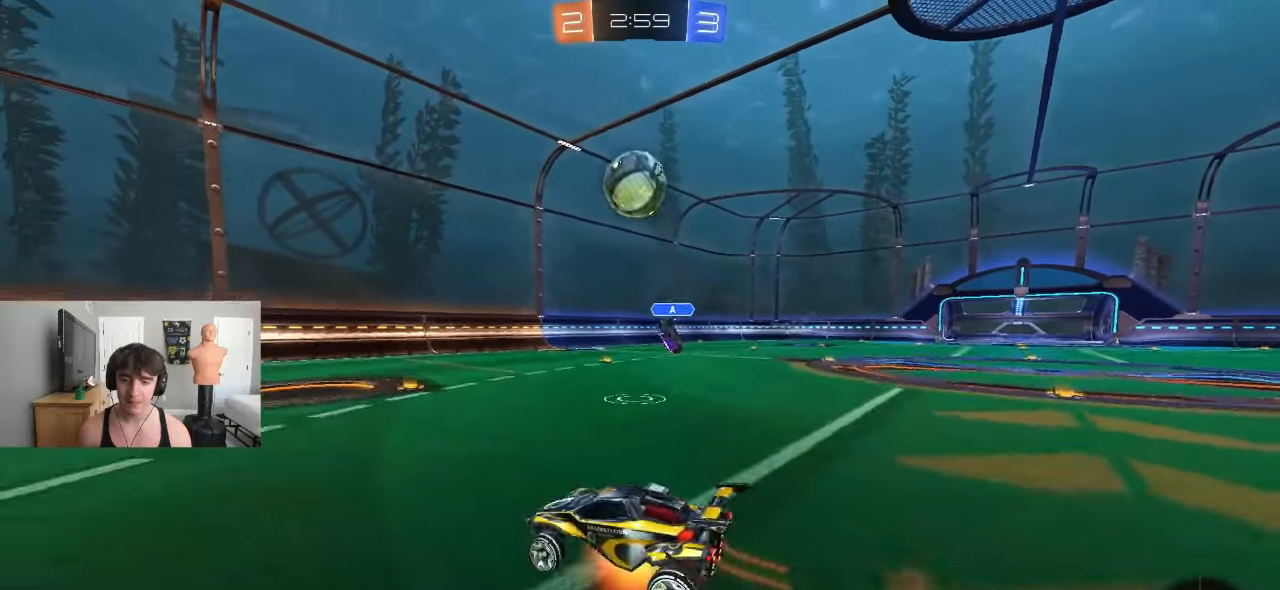
{"buttons": ["CROSS", "R1", "R2"], "left_stick": "down-left", "events": [[117, "L1", "down"], [117, "left_stick", "up-left"], [150, "R1", "down"], [217, "L1", "up"], [450, "left_stick", "down-left"]]}
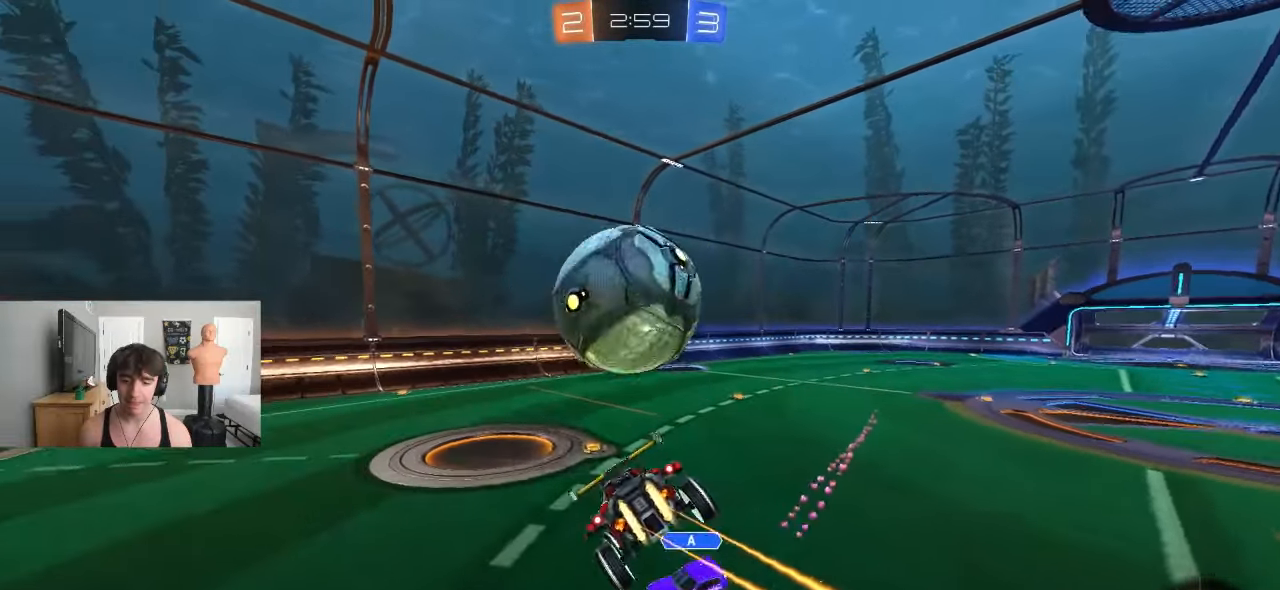
{"buttons": [], "left_stick": "down", "events": [[150, "R1", "up"], [200, "CROSS", "up"], [200, "left_stick", "center"], [350, "left_stick", "down"], [417, "R2", "up"]]}
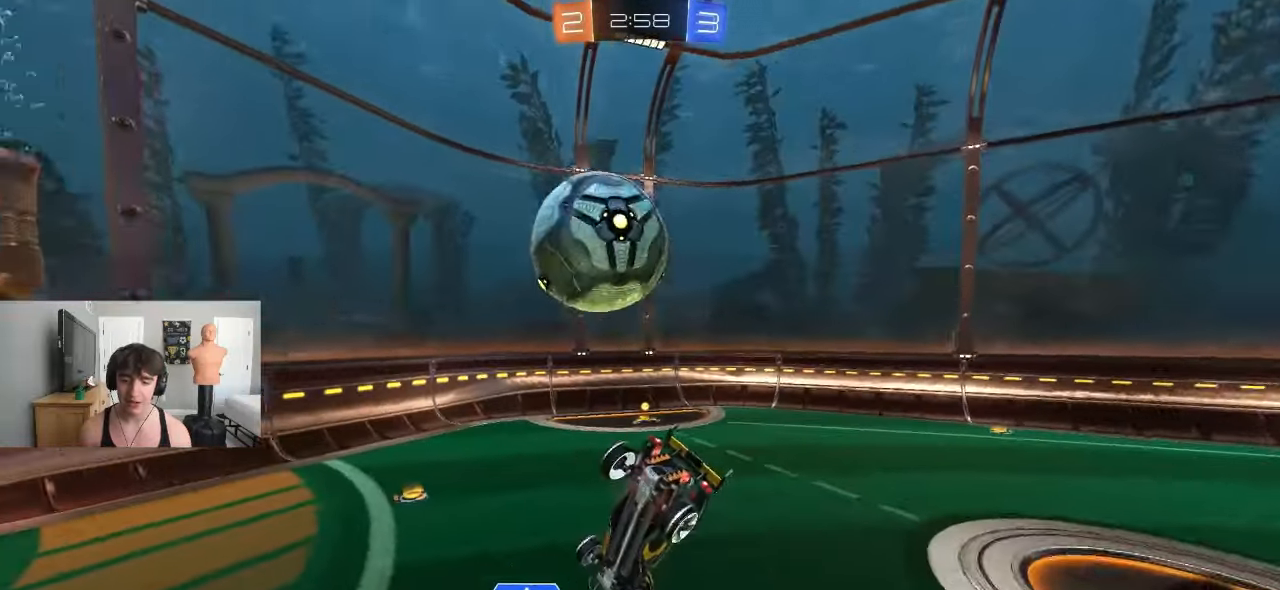
{"buttons": [], "left_stick": "up-right", "events": [[117, "L1", "down"], [200, "left_stick", "left"], [283, "left_stick", "center"], [300, "L1", "up"], [417, "left_stick", "up-right"]]}
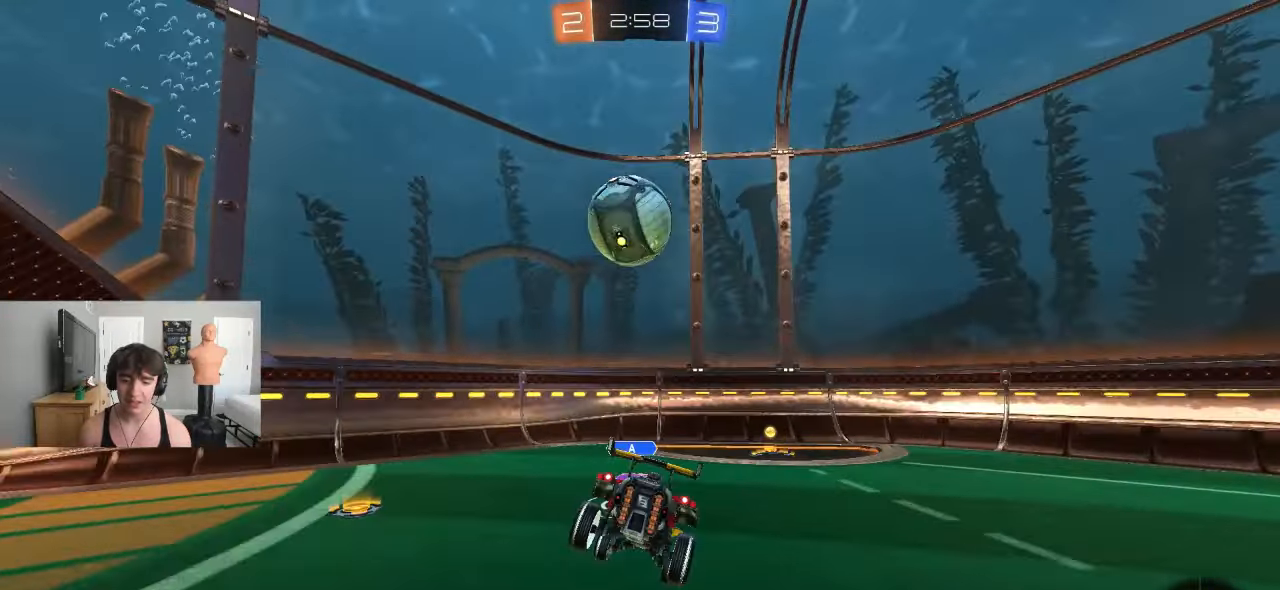
{"buttons": ["R2"], "left_stick": "right", "events": [[133, "left_stick", "down-left"], [183, "left_stick", "left"], [300, "R2", "down"], [383, "L1", "down"], [467, "L1", "up"], [500, "left_stick", "right"]]}
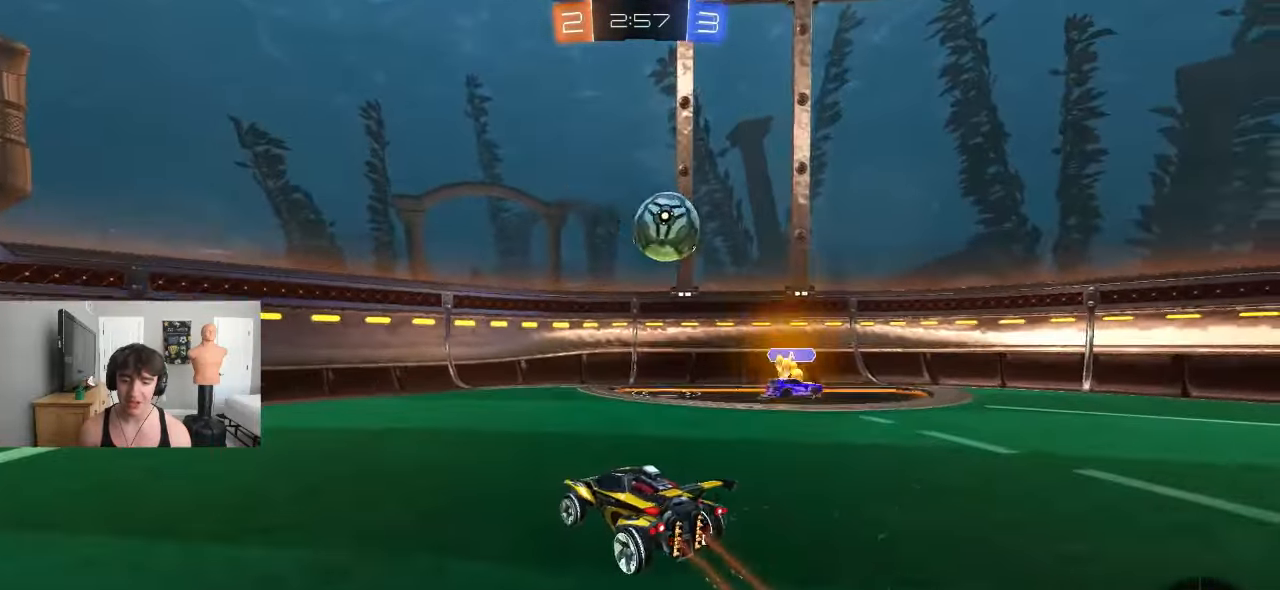
{"buttons": ["R2"], "left_stick": "right", "events": [[167, "R2", "up"], [267, "L1", "down"], [400, "L1", "up"], [400, "R2", "down"]]}
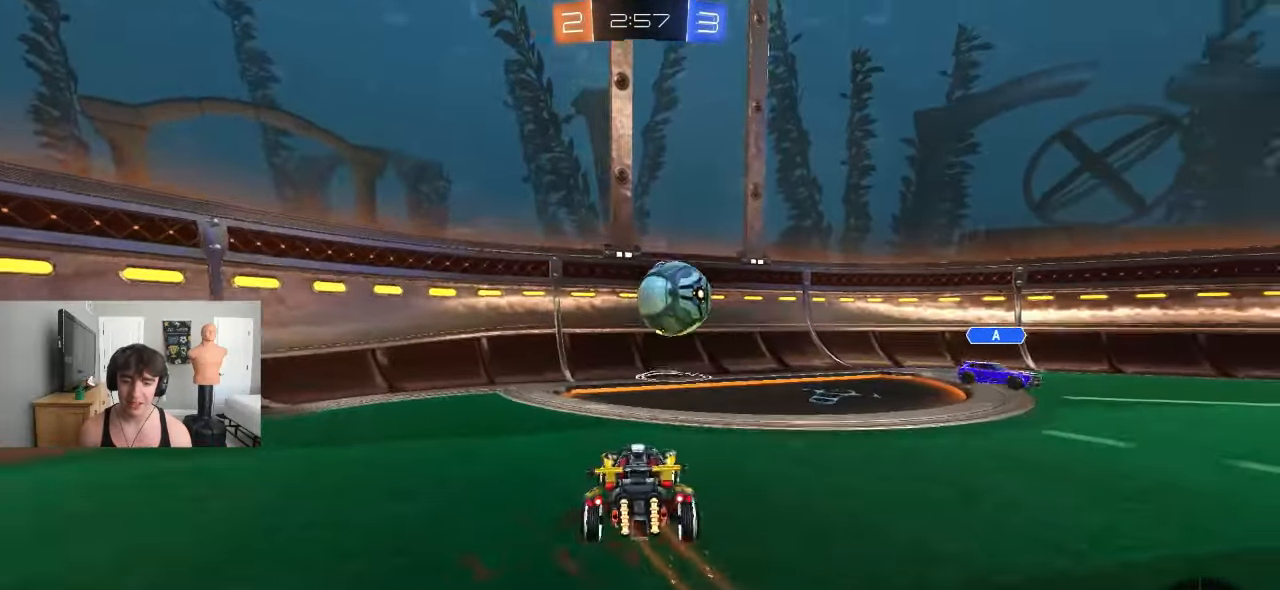
{"buttons": ["CROSS"], "left_stick": "up-left", "events": [[283, "CROSS", "down"], [283, "left_stick", "left"], [350, "CROSS", "up"], [383, "left_stick", "up-left"], [417, "CROSS", "down"], [433, "R2", "up"]]}
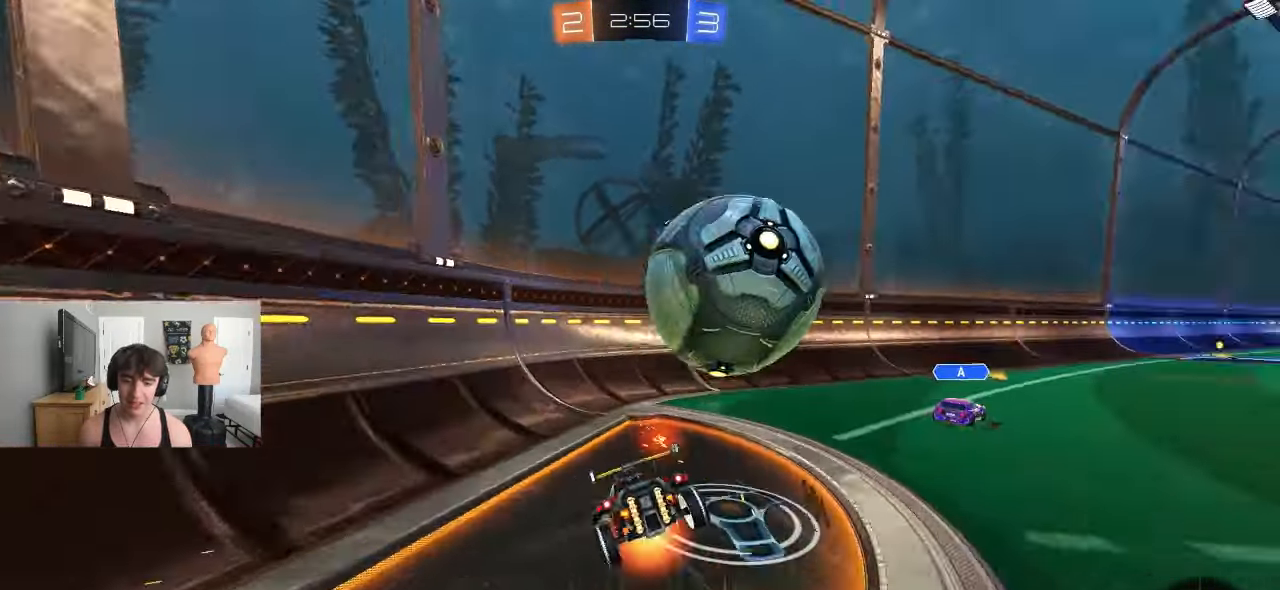
{"buttons": ["R2"], "left_stick": "down-left", "events": [[67, "CROSS", "up"], [133, "left_stick", "down-right"], [300, "left_stick", "down-left"], [333, "L1", "down"], [450, "R2", "down"], [500, "L1", "up"]]}
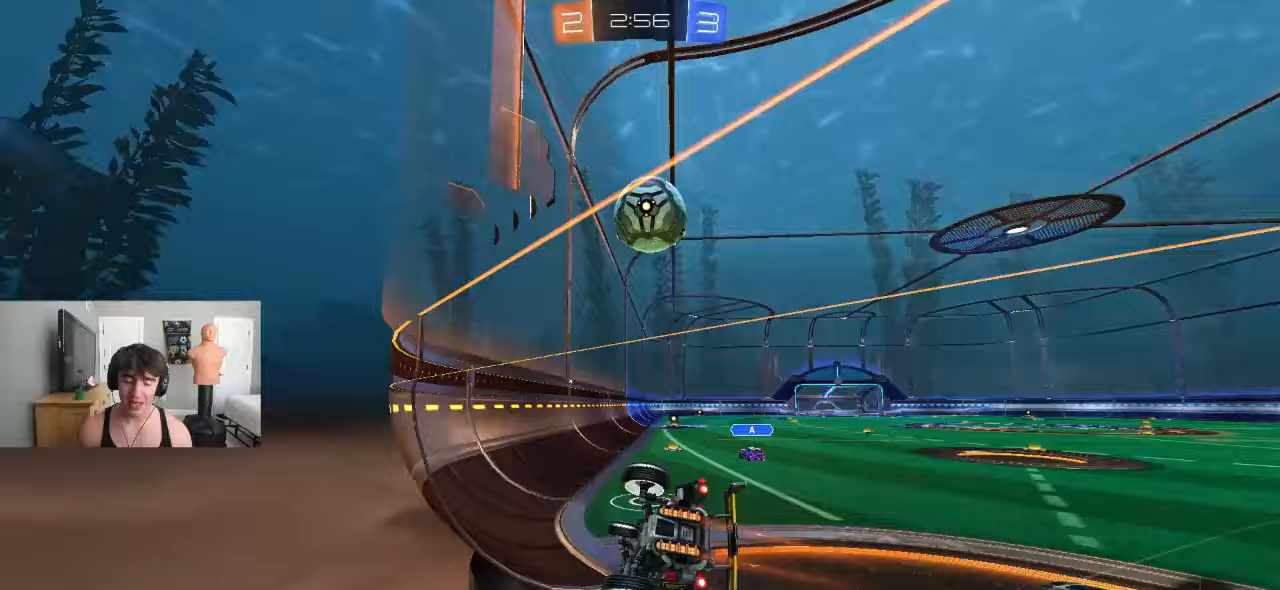
{"buttons": [], "left_stick": "center", "events": [[17, "left_stick", "center"], [433, "R2", "up"]]}
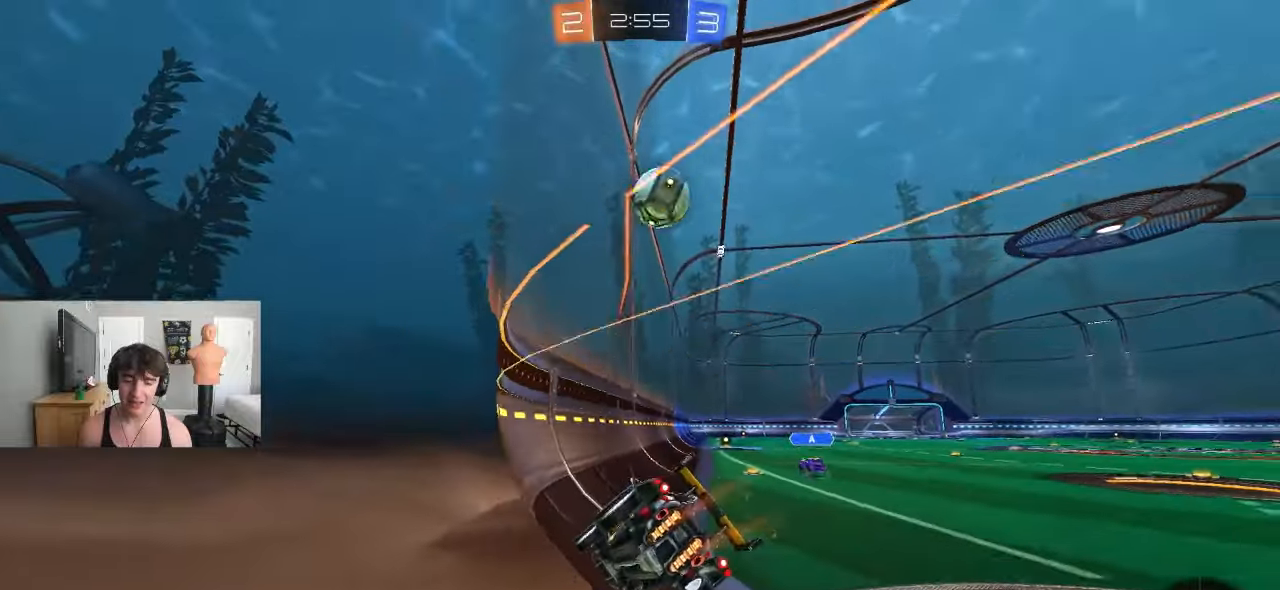
{"buttons": ["R2"], "left_stick": "right", "events": [[183, "left_stick", "right"], [300, "R2", "down"]]}
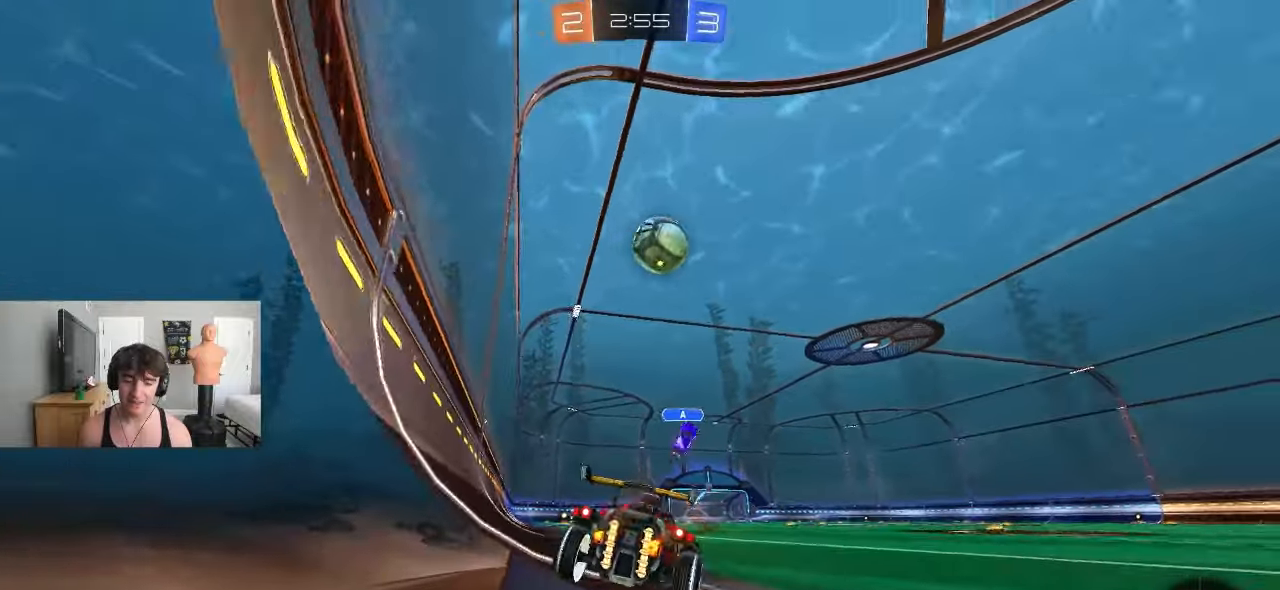
{"buttons": ["R2"], "left_stick": "right", "events": [[283, "R2", "up"], [433, "R2", "down"]]}
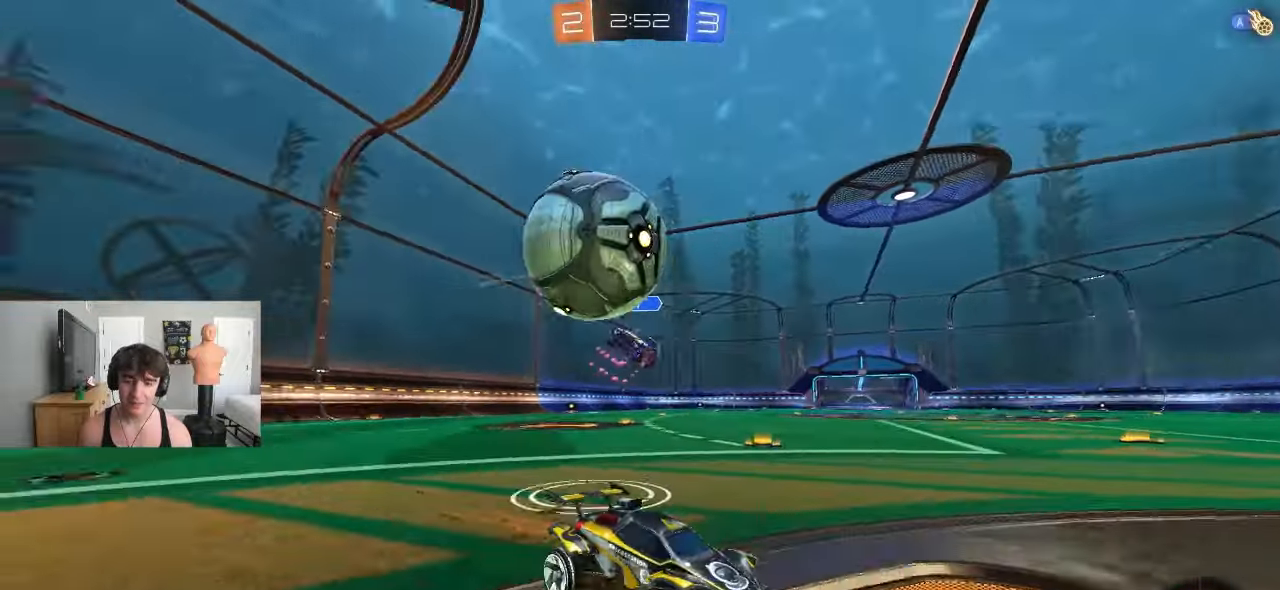
{"buttons": ["R2"], "left_stick": "right"}
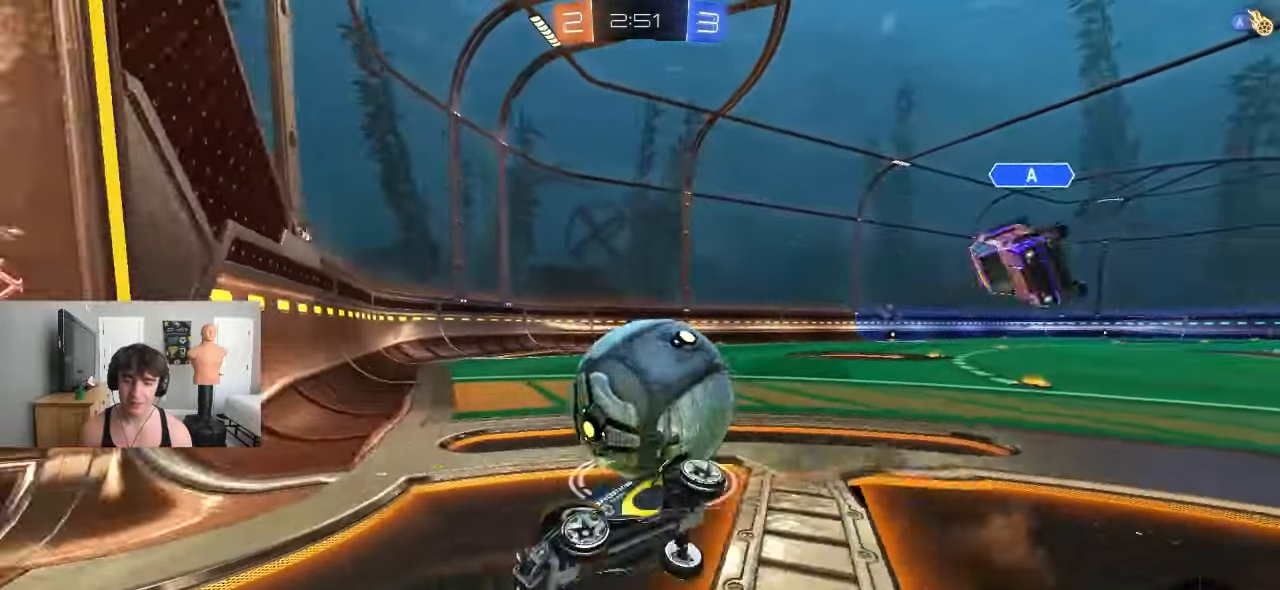
{"buttons": [], "left_stick": "right", "events": [[50, "R2", "up"], [183, "L1", "down"], [300, "L1", "up"]]}
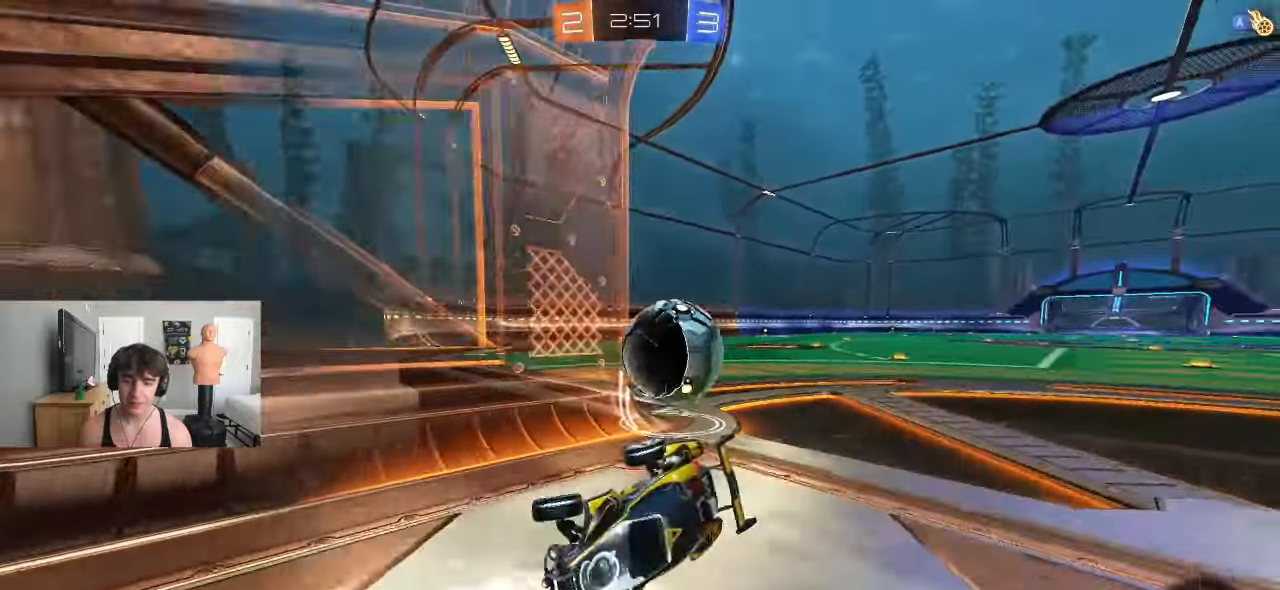
{"buttons": [], "left_stick": "right", "events": [[400, "left_stick", "center"], [483, "left_stick", "right"]]}
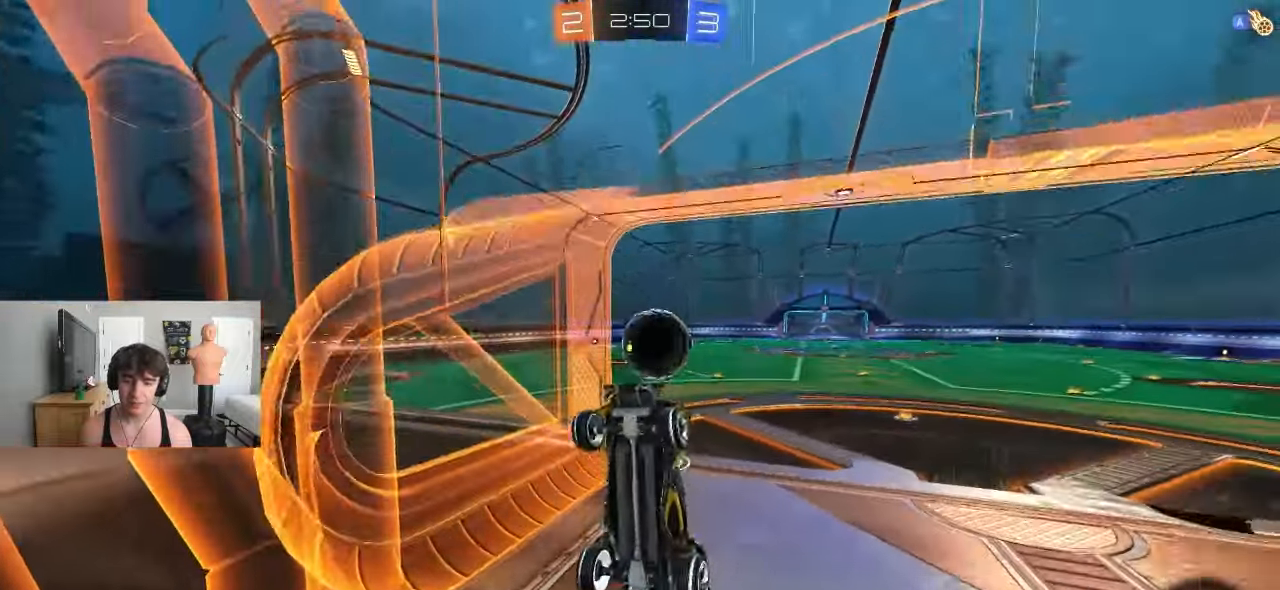
{"buttons": ["CROSS"], "left_stick": "down", "events": [[167, "left_stick", "center"], [250, "left_stick", "down-left"], [317, "CROSS", "down"], [350, "left_stick", "down"], [367, "R2", "down"], [483, "R2", "up"]]}